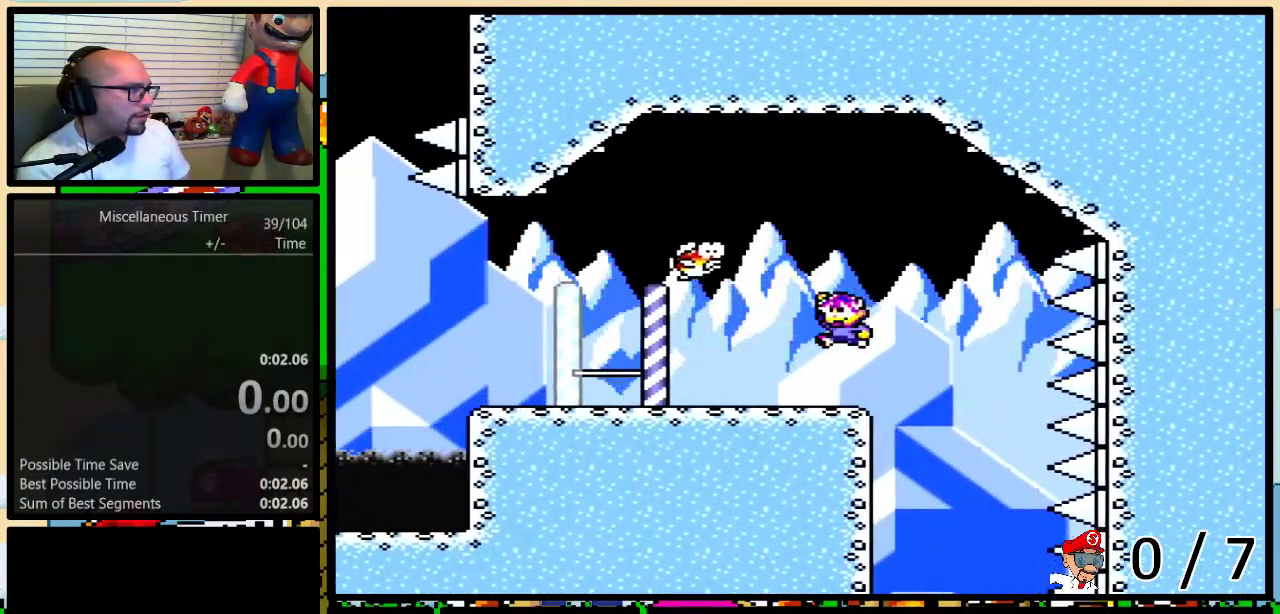
Gameplay with a controller (Nintendo layout); each line is a JSON object with the inputs held at the frame after it. "events" lists button and stick changes between this image and that frame as [ms after this image, input, new state], when the widget could be followed in between. Not read: L3 R3.
{"buttons": ["Y", "DPAD_UP", "DPAD_LEFT"], "events": [[483, "DPAD_UP", "down"]]}
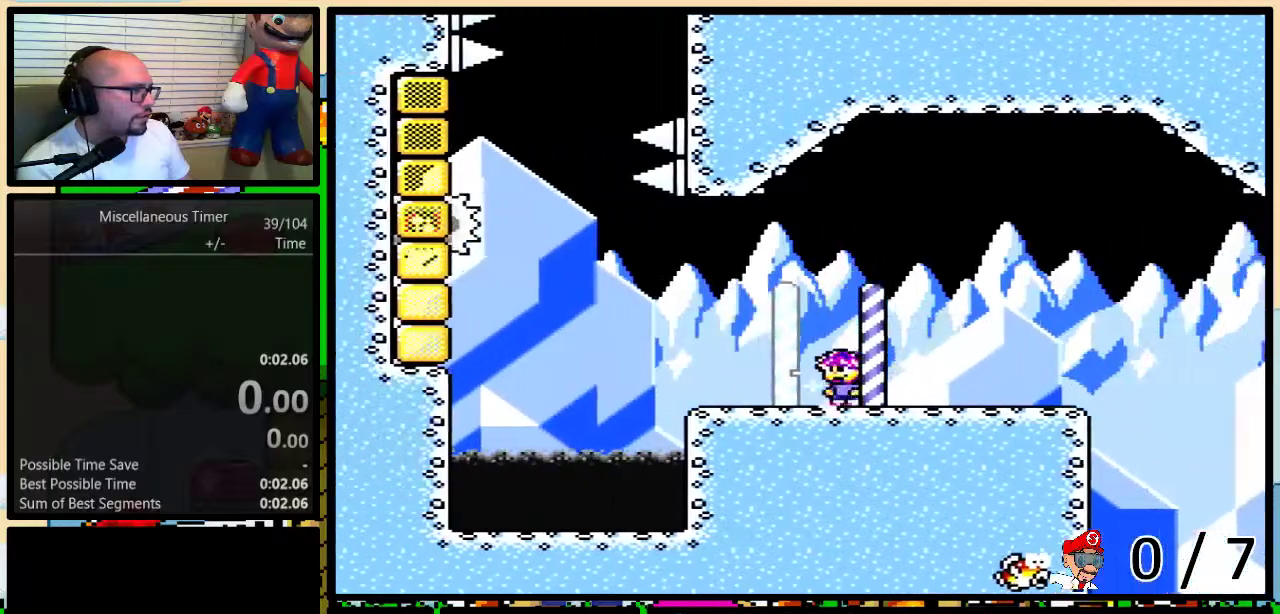
{"buttons": ["B", "Y", "DPAD_UP", "DPAD_LEFT"], "events": [[283, "B", "down"]]}
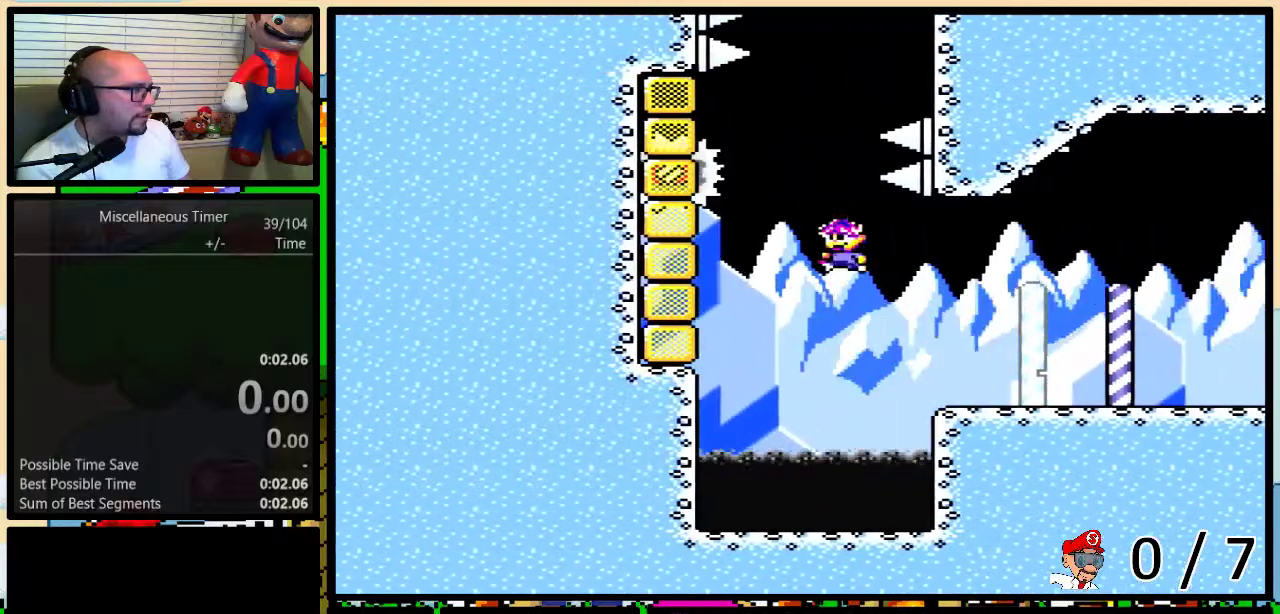
{"buttons": ["B", "Y", "DPAD_UP", "DPAD_RIGHT"], "events": [[350, "DPAD_LEFT", "up"], [383, "DPAD_RIGHT", "down"]]}
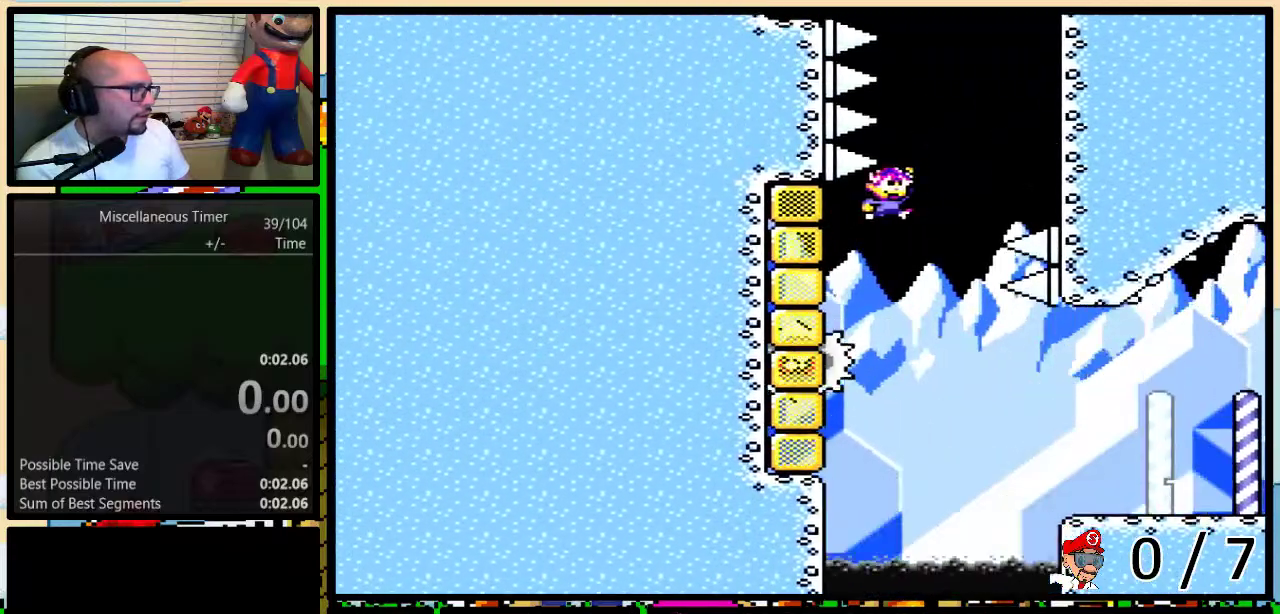
{"buttons": ["Y", "DPAD_UP"], "events": [[417, "DPAD_RIGHT", "up"], [450, "B", "up"]]}
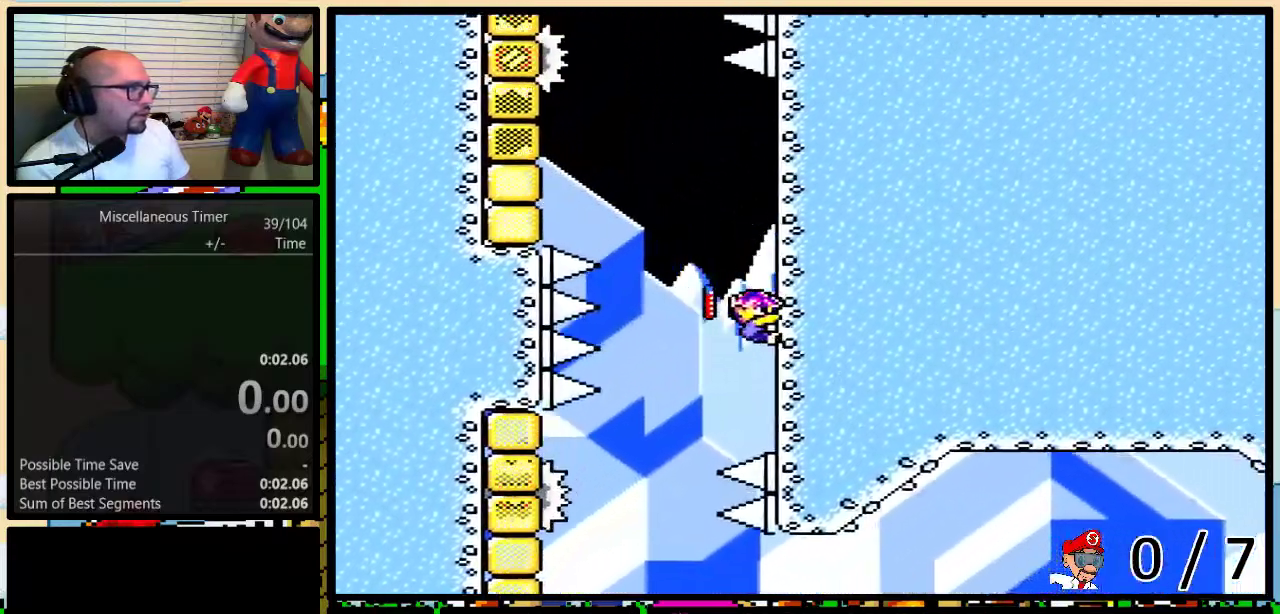
{"buttons": ["B", "Y", "DPAD_UP", "DPAD_LEFT"], "events": [[233, "DPAD_LEFT", "down"], [267, "B", "down"]]}
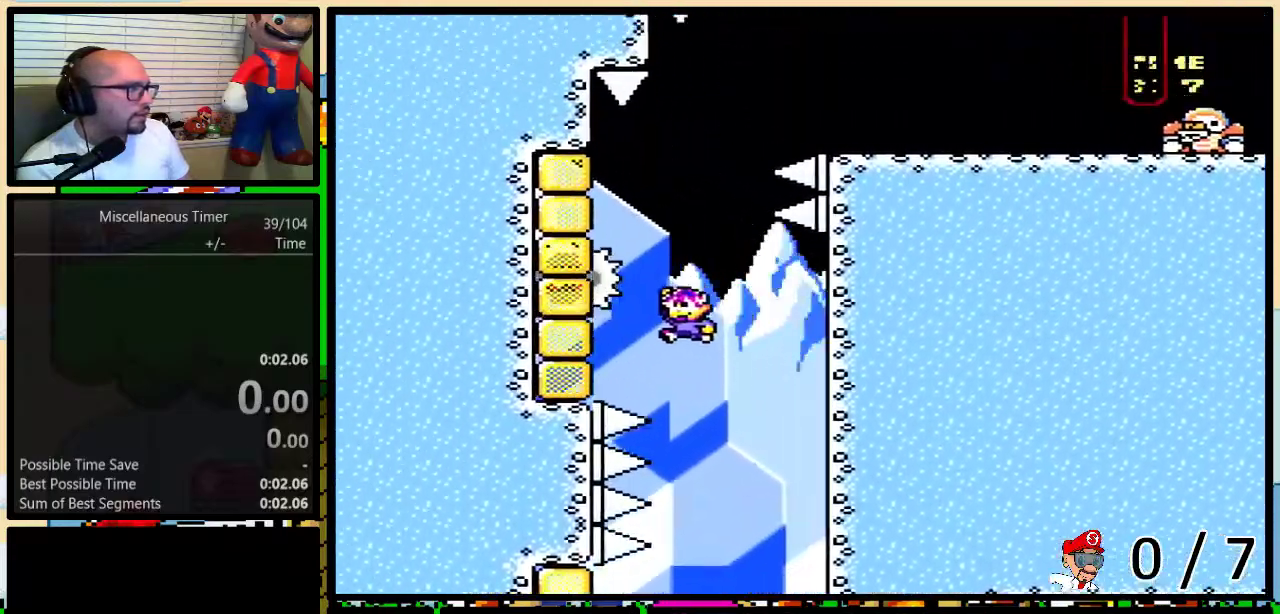
{"buttons": ["B", "Y", "DPAD_UP", "DPAD_RIGHT"], "events": [[300, "DPAD_LEFT", "up"], [317, "B", "up"], [317, "DPAD_RIGHT", "down"], [450, "B", "down"]]}
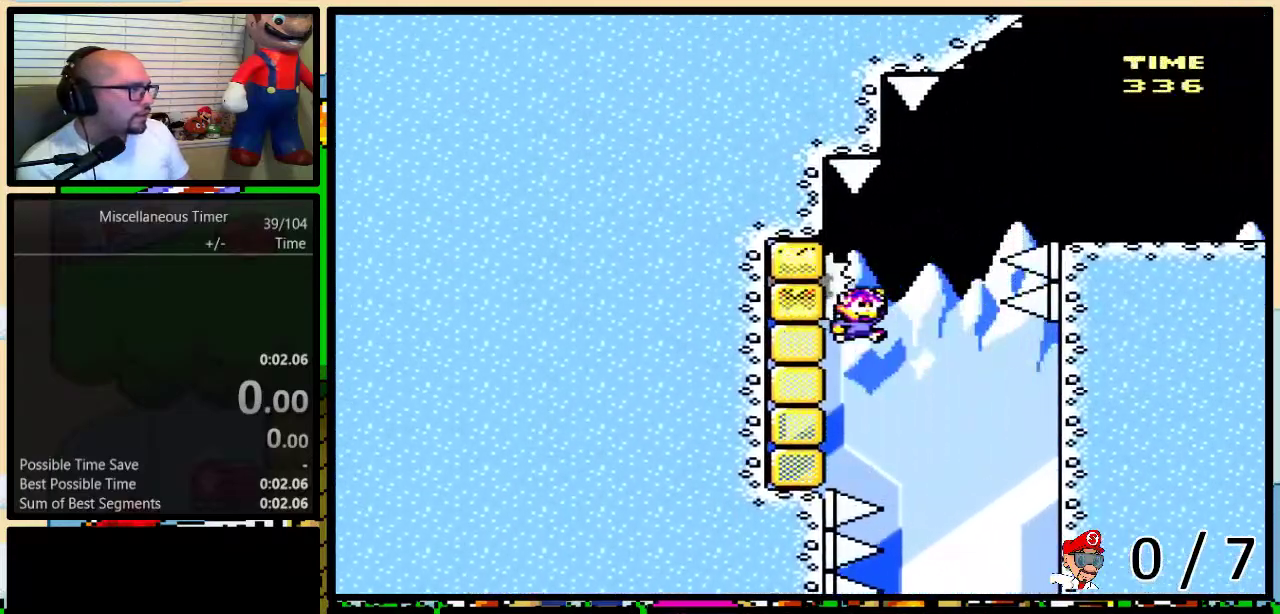
{"buttons": ["Y", "DPAD_UP", "DPAD_RIGHT"], "events": [[383, "B", "up"], [450, "A", "down"], [500, "A", "up"]]}
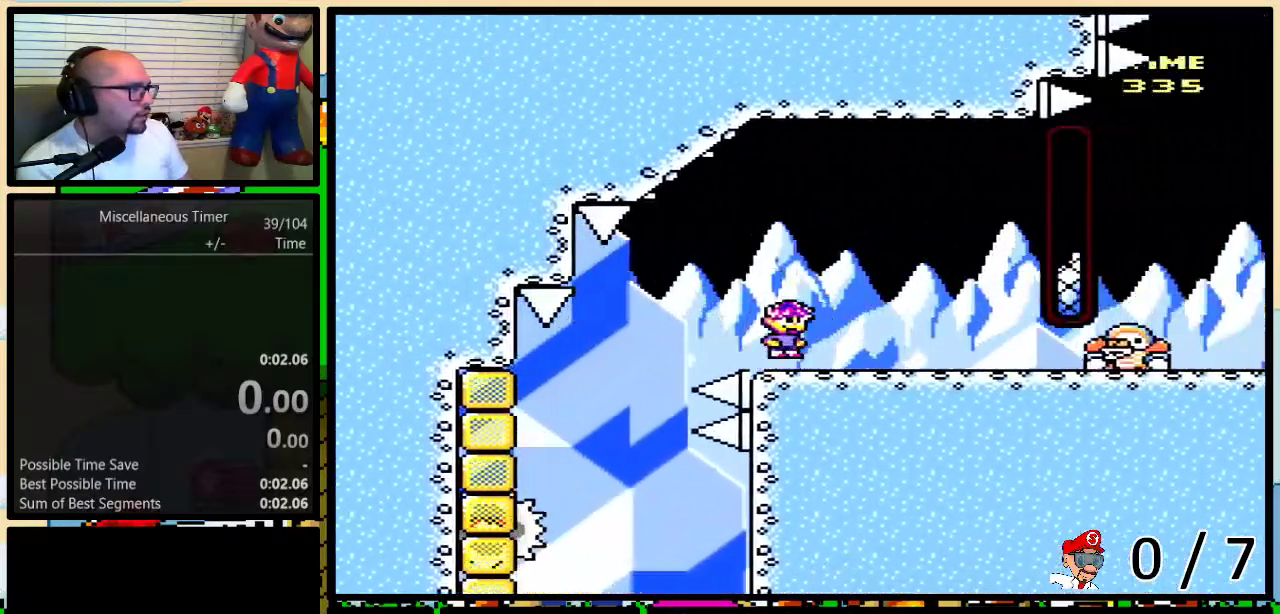
{"buttons": ["Y", "DPAD_UP", "DPAD_RIGHT"], "events": []}
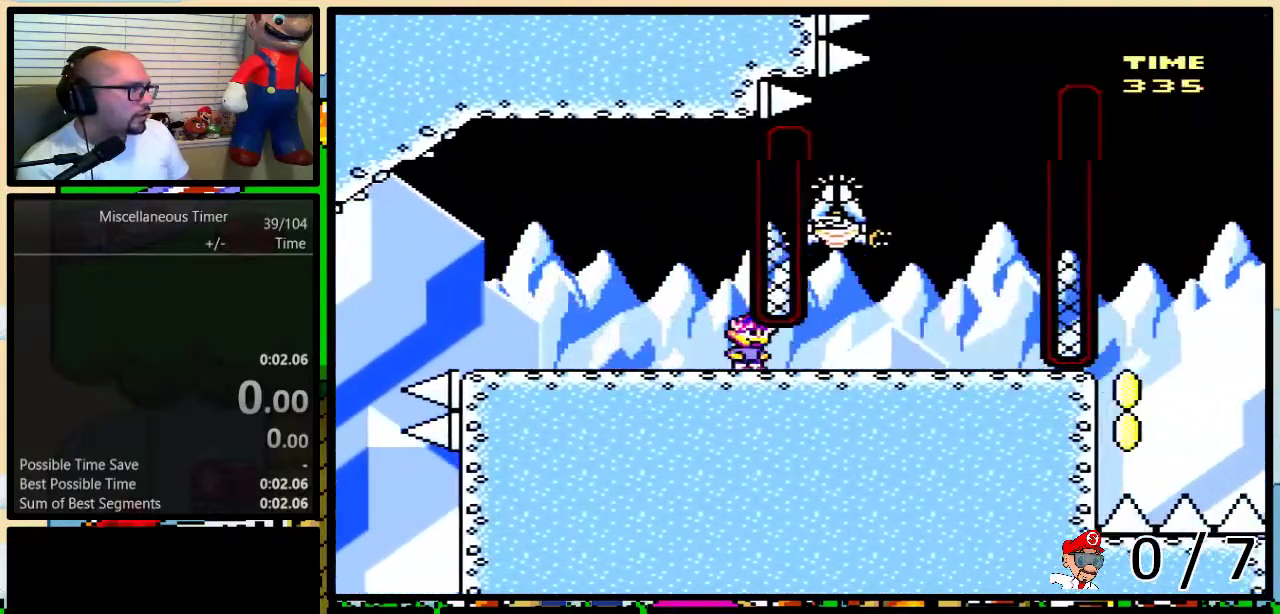
{"buttons": ["Y", "DPAD_LEFT"], "events": [[233, "B", "down"], [283, "DPAD_LEFT", "down"], [283, "DPAD_RIGHT", "up"], [283, "DPAD_UP", "up"], [467, "B", "up"]]}
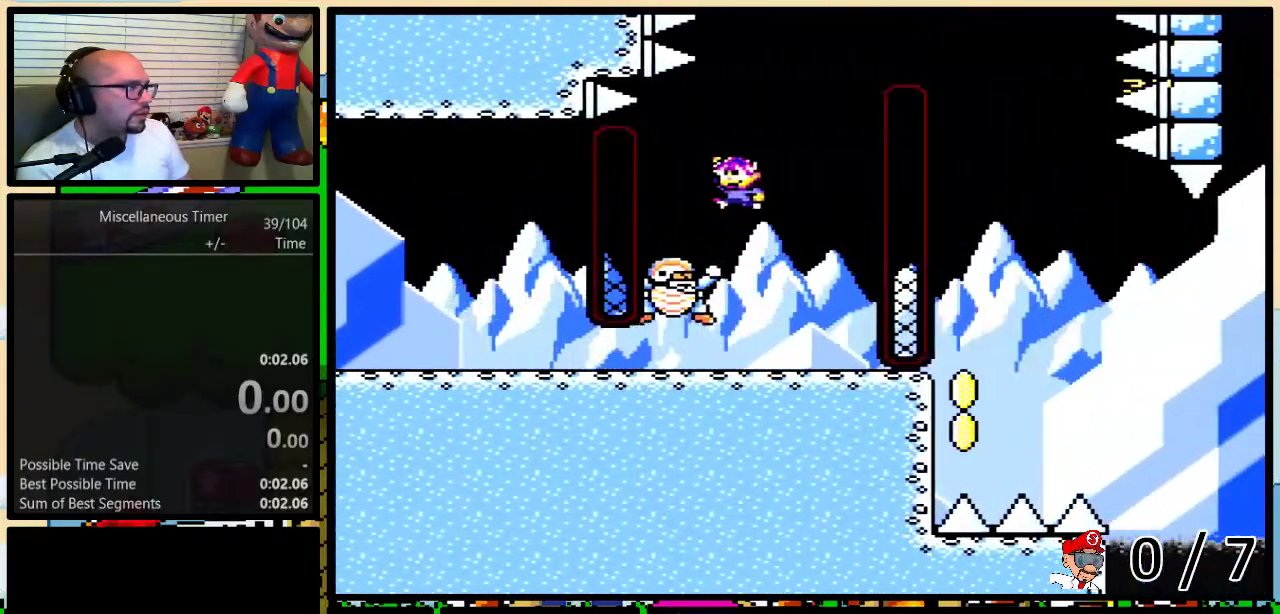
{"buttons": ["B", "Y"], "events": [[133, "B", "down"], [133, "DPAD_LEFT", "up"], [133, "DPAD_RIGHT", "down"], [167, "DPAD_UP", "down"], [450, "DPAD_RIGHT", "up"], [483, "DPAD_UP", "up"]]}
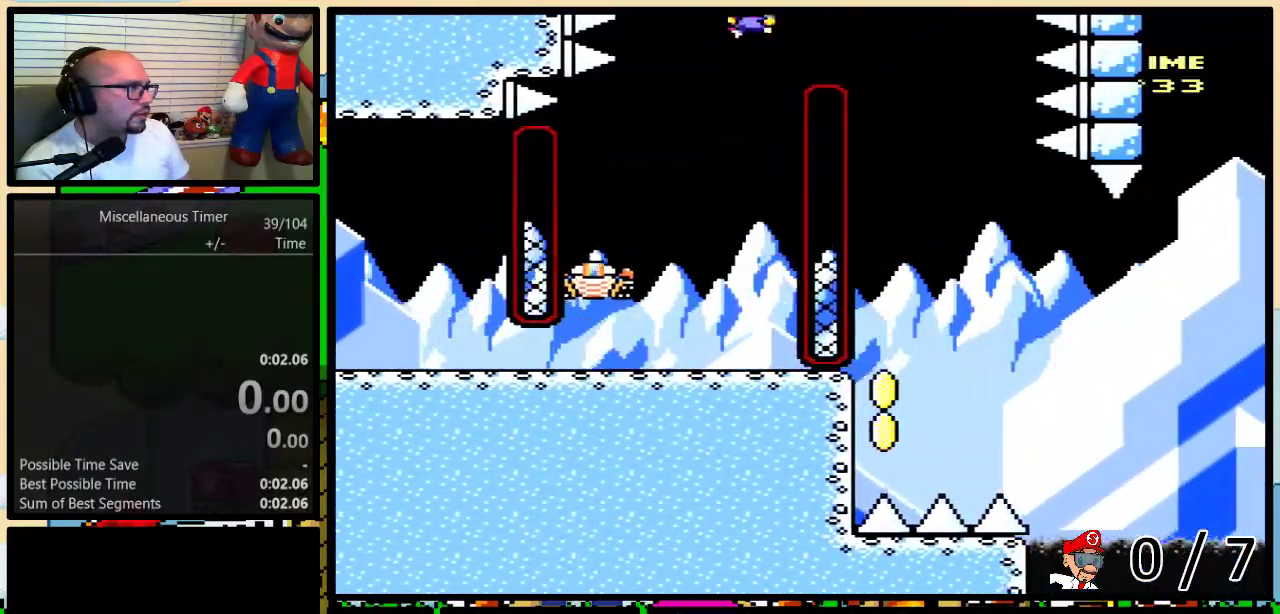
{"buttons": ["B", "Y"], "events": []}
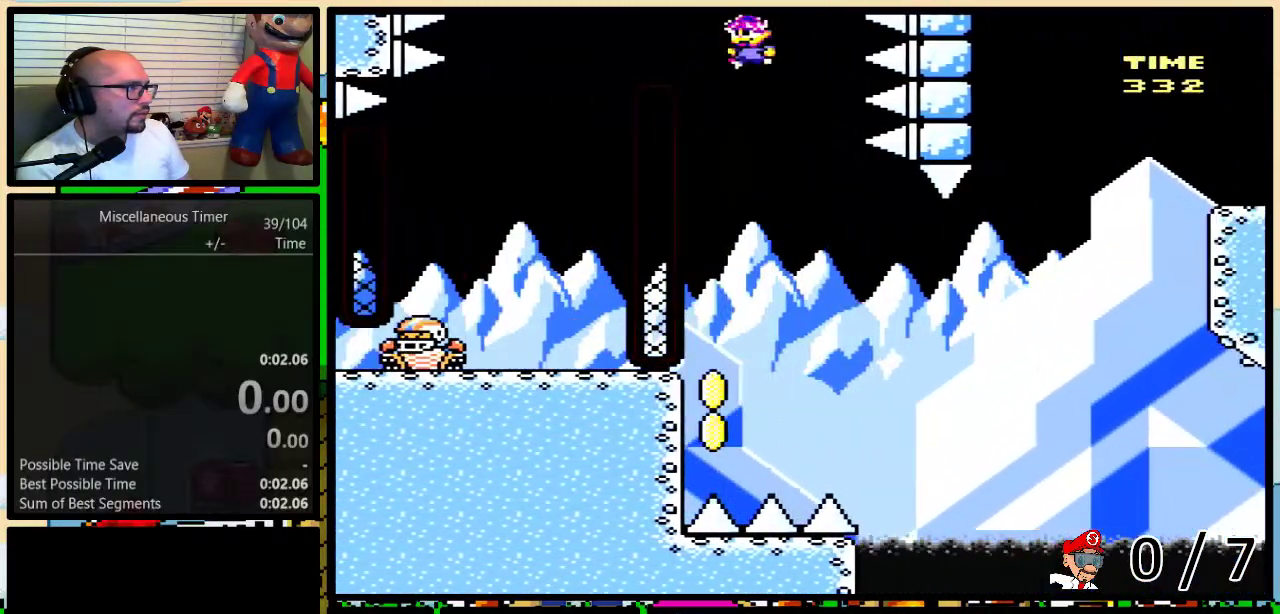
{"buttons": ["B", "Y", "DPAD_LEFT"], "events": [[67, "DPAD_LEFT", "down"]]}
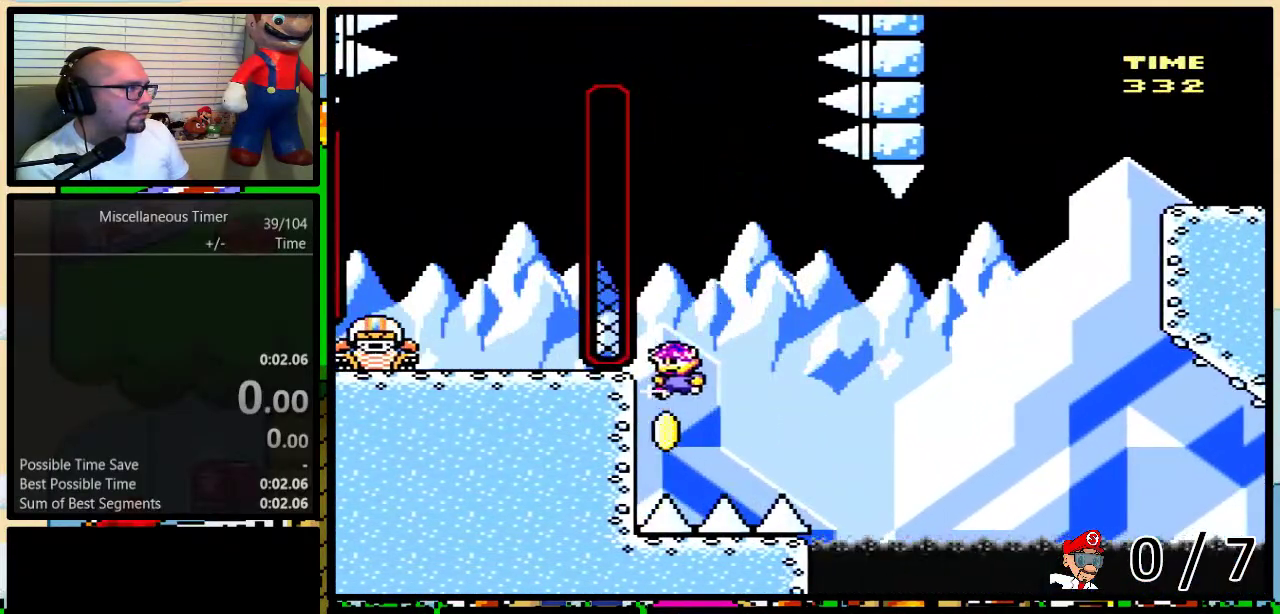
{"buttons": ["Y", "L1"], "events": [[167, "B", "up"], [267, "DPAD_LEFT", "up"], [483, "L1", "down"]]}
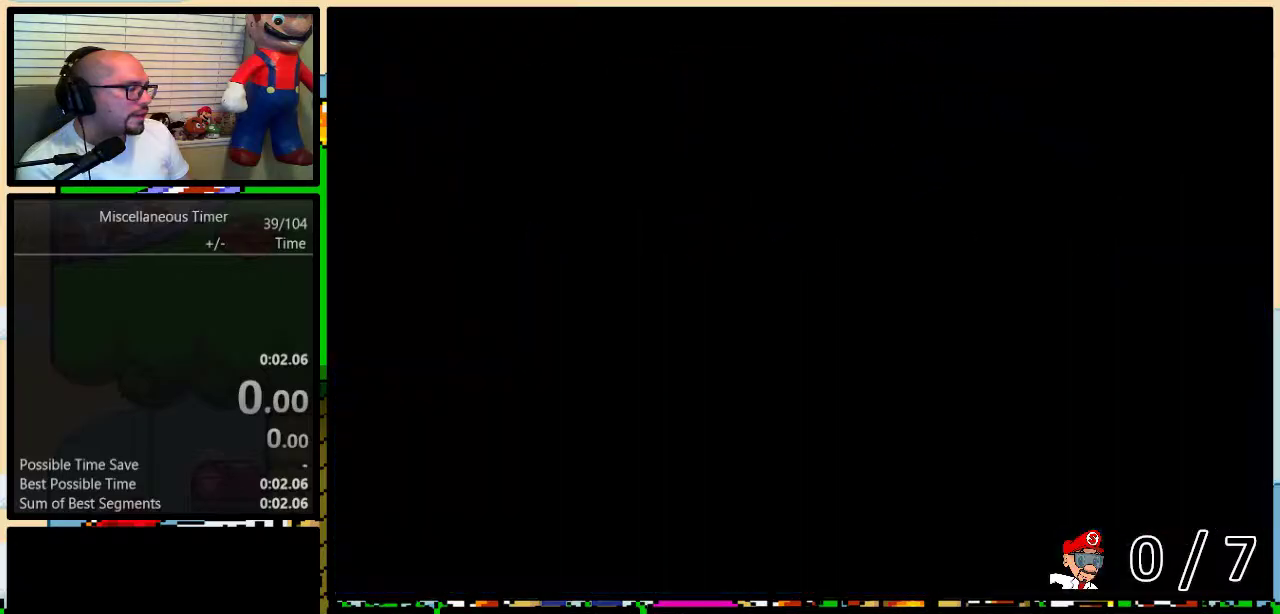
{"buttons": ["B", "Y", "L1", "DPAD_UP"], "events": [[133, "L1", "up"], [383, "DPAD_LEFT", "down"], [383, "L1", "down"], [400, "DPAD_UP", "down"], [450, "B", "down"], [500, "DPAD_LEFT", "up"]]}
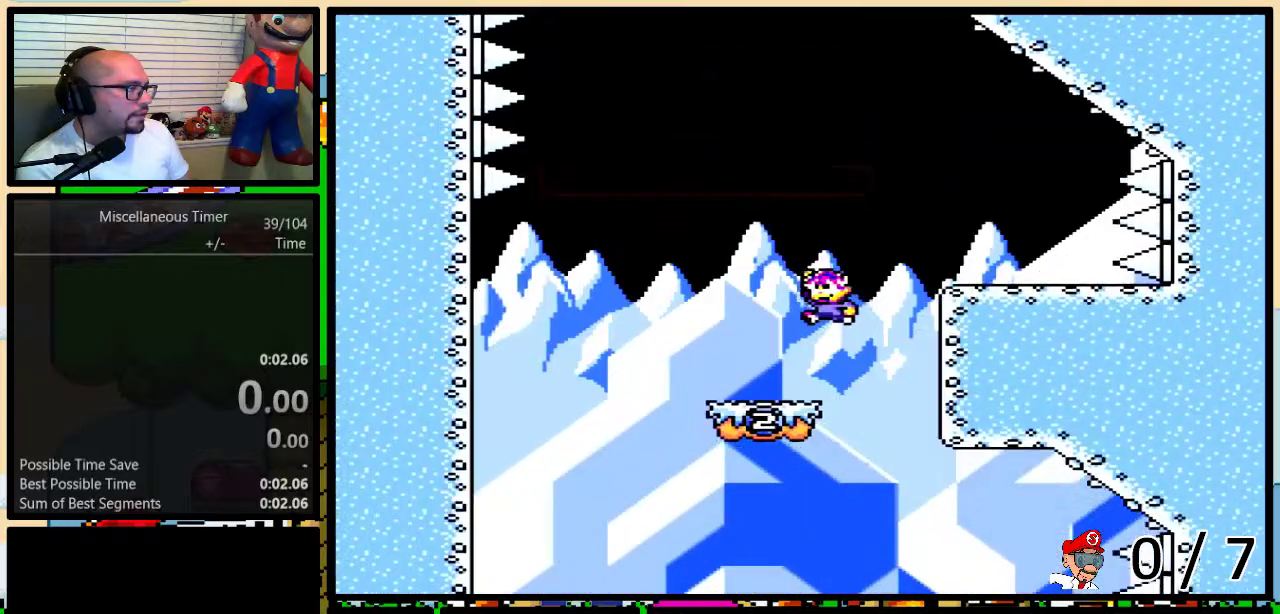
{"buttons": ["B", "Y", "DPAD_UP", "DPAD_RIGHT"], "events": [[50, "DPAD_RIGHT", "down"], [50, "L1", "up"], [267, "L1", "down"], [417, "L1", "up"]]}
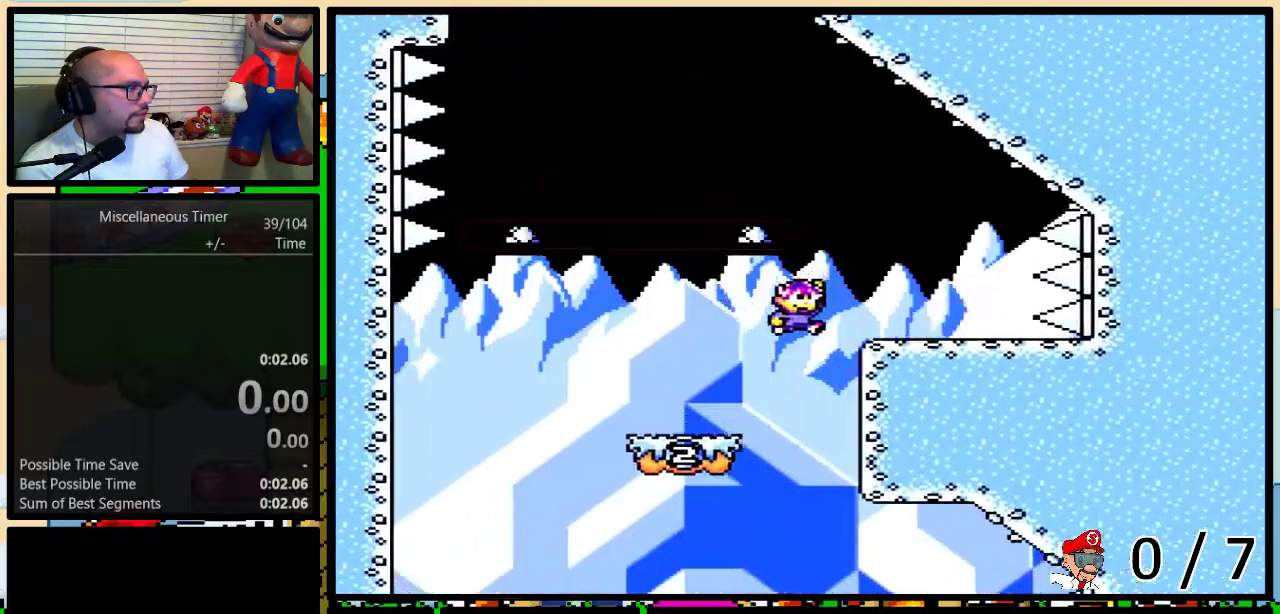
{"buttons": ["Y"], "events": [[200, "DPAD_LEFT", "down"], [200, "DPAD_RIGHT", "up"], [233, "DPAD_UP", "up"], [267, "B", "up"], [350, "DPAD_LEFT", "up"]]}
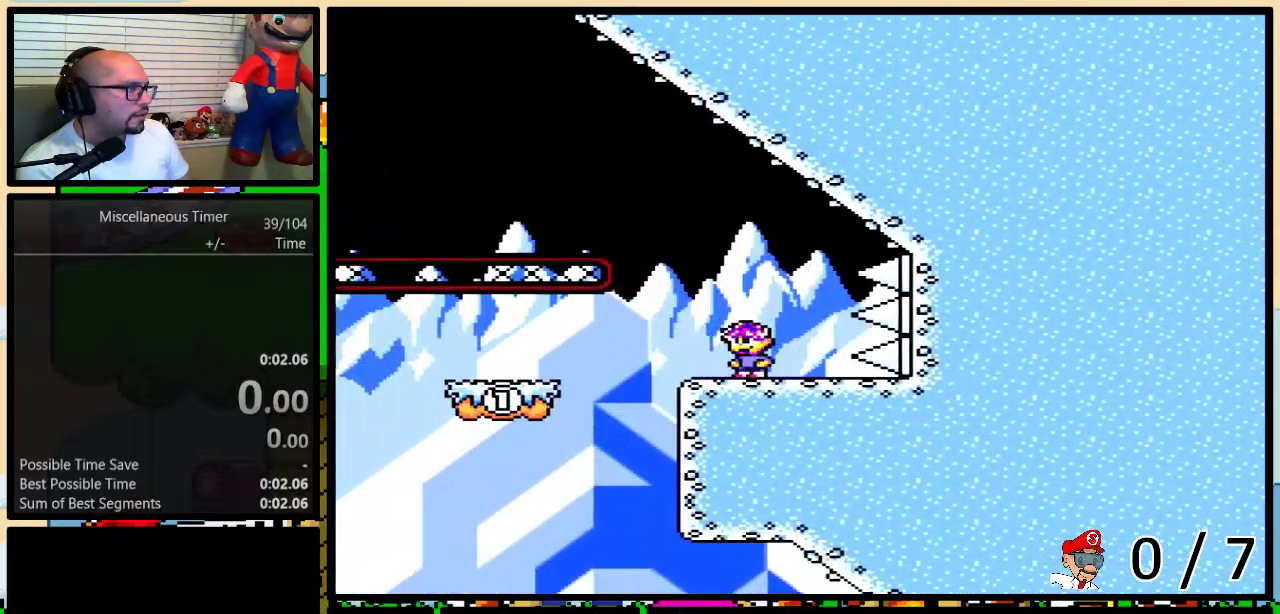
{"buttons": ["B", "Y", "DPAD_LEFT"], "events": [[133, "DPAD_LEFT", "down"], [200, "B", "down"]]}
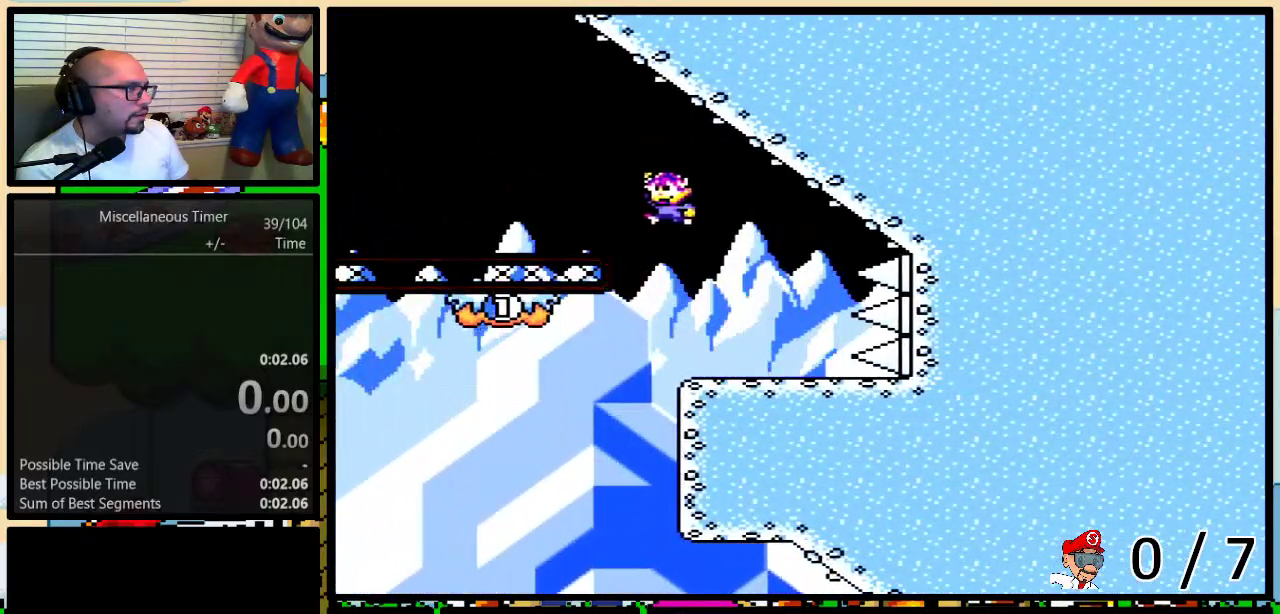
{"buttons": ["B", "Y", "DPAD_UP", "DPAD_LEFT"], "events": [[167, "B", "up"], [283, "DPAD_UP", "down"], [317, "B", "down"], [350, "DPAD_LEFT", "up"], [350, "DPAD_RIGHT", "down"], [450, "DPAD_LEFT", "down"], [450, "DPAD_RIGHT", "up"]]}
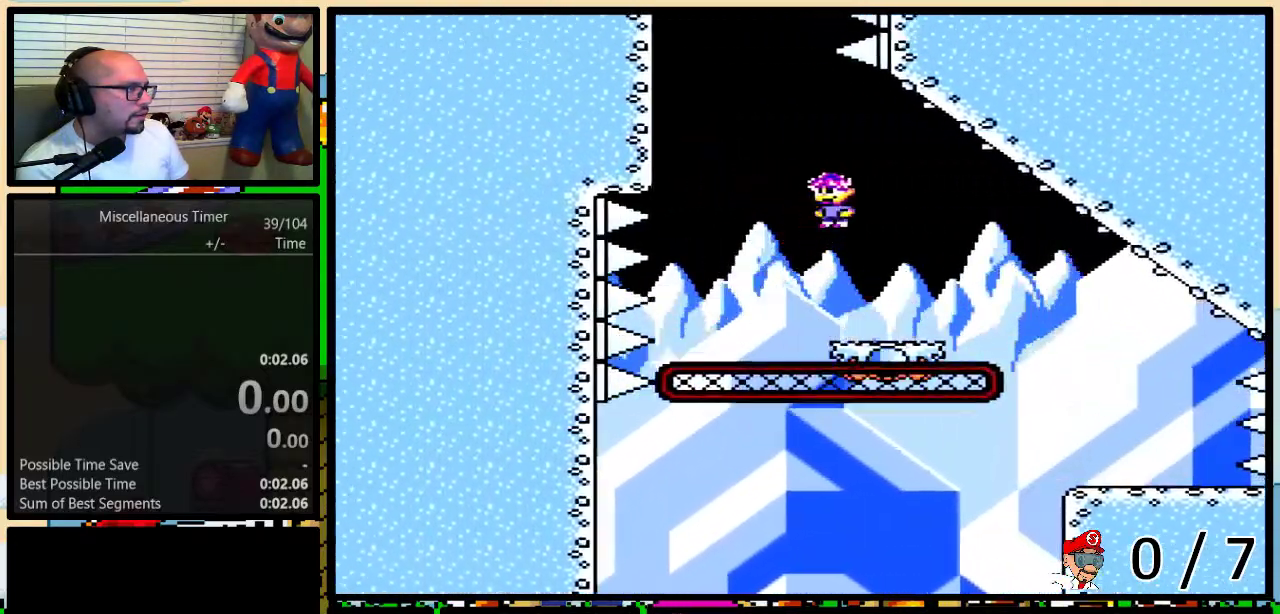
{"buttons": ["B", "Y", "DPAD_UP", "DPAD_LEFT"], "events": []}
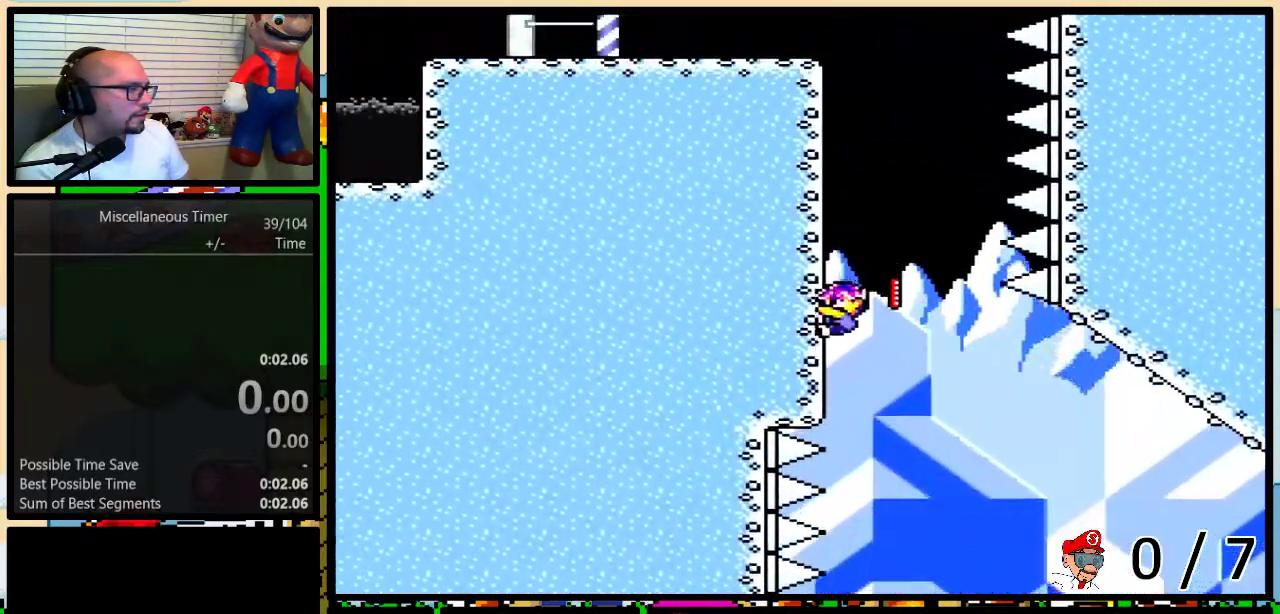
{"buttons": ["Y", "DPAD_UP", "DPAD_LEFT"], "events": [[100, "B", "up"]]}
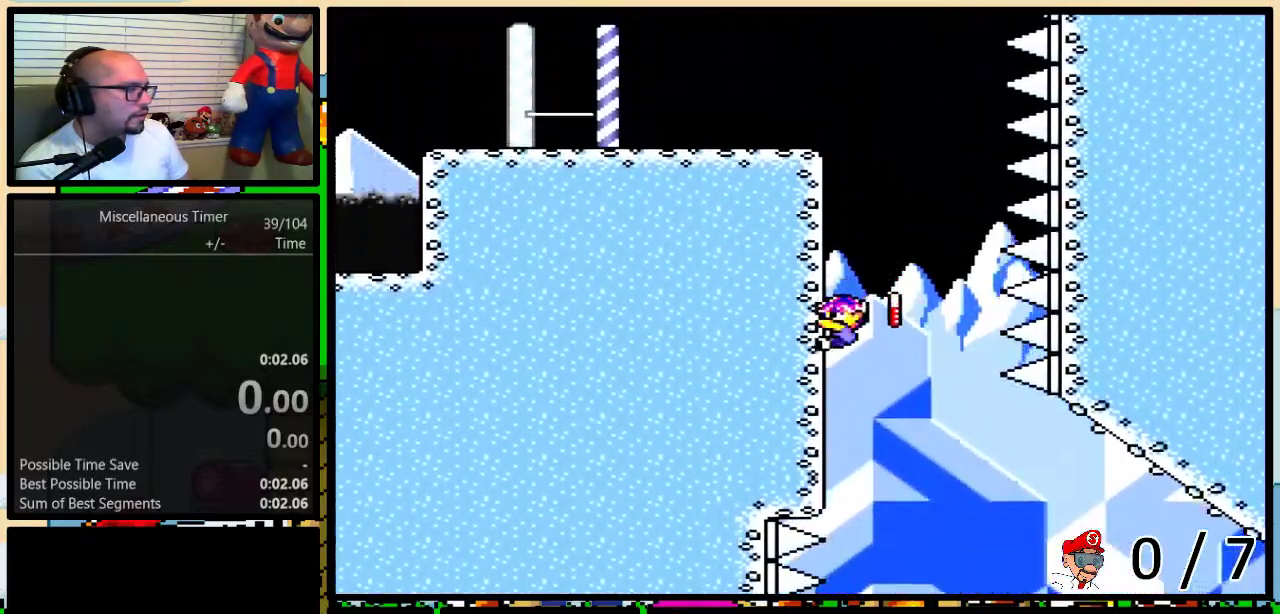
{"buttons": ["Y", "DPAD_UP", "DPAD_LEFT"], "events": []}
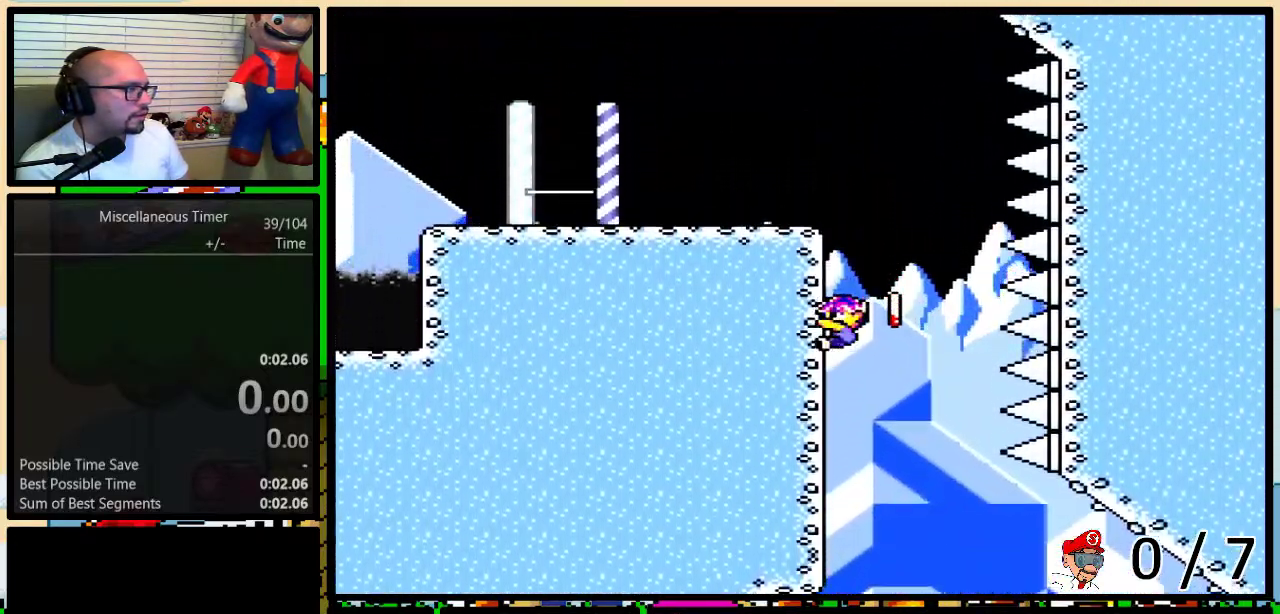
{"buttons": ["Y", "DPAD_UP", "DPAD_LEFT"], "events": []}
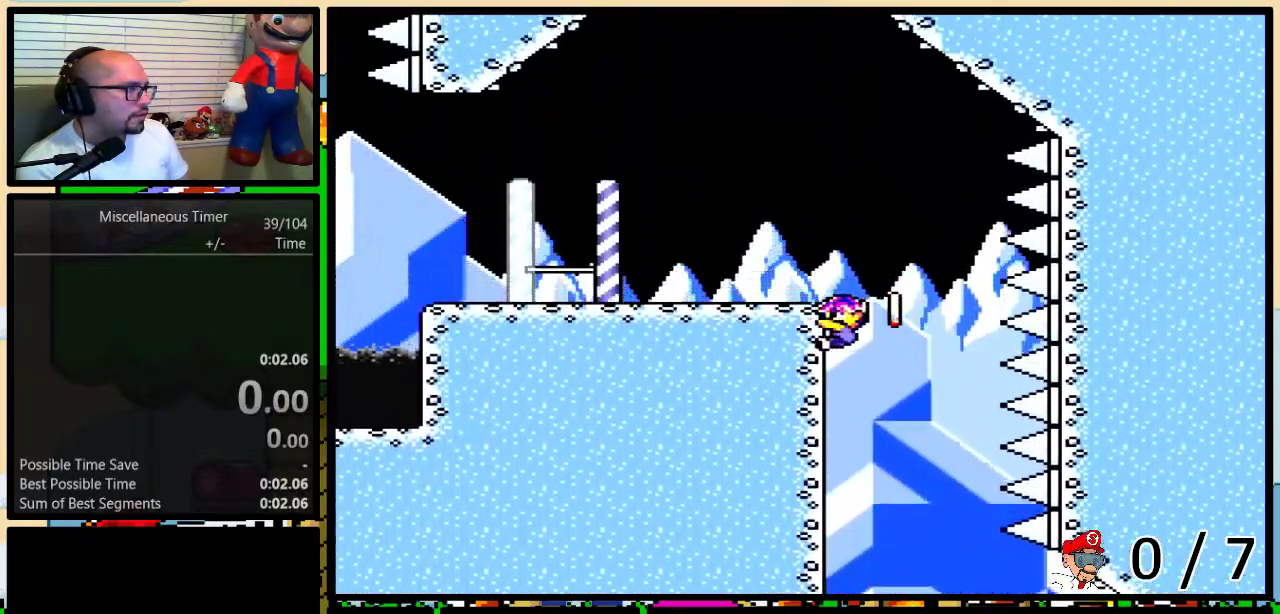
{"buttons": ["Y"], "events": [[317, "DPAD_UP", "up"], [350, "DPAD_LEFT", "up"]]}
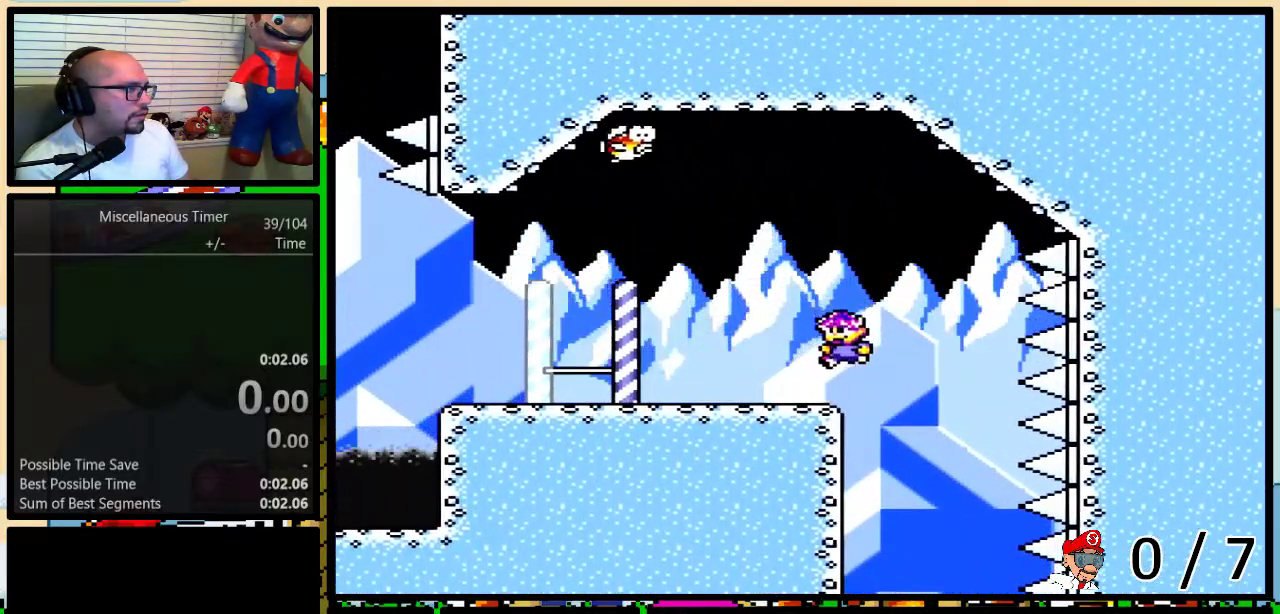
{"buttons": ["Y", "DPAD_LEFT"], "events": [[67, "DPAD_LEFT", "down"], [133, "B", "down"], [200, "B", "up"]]}
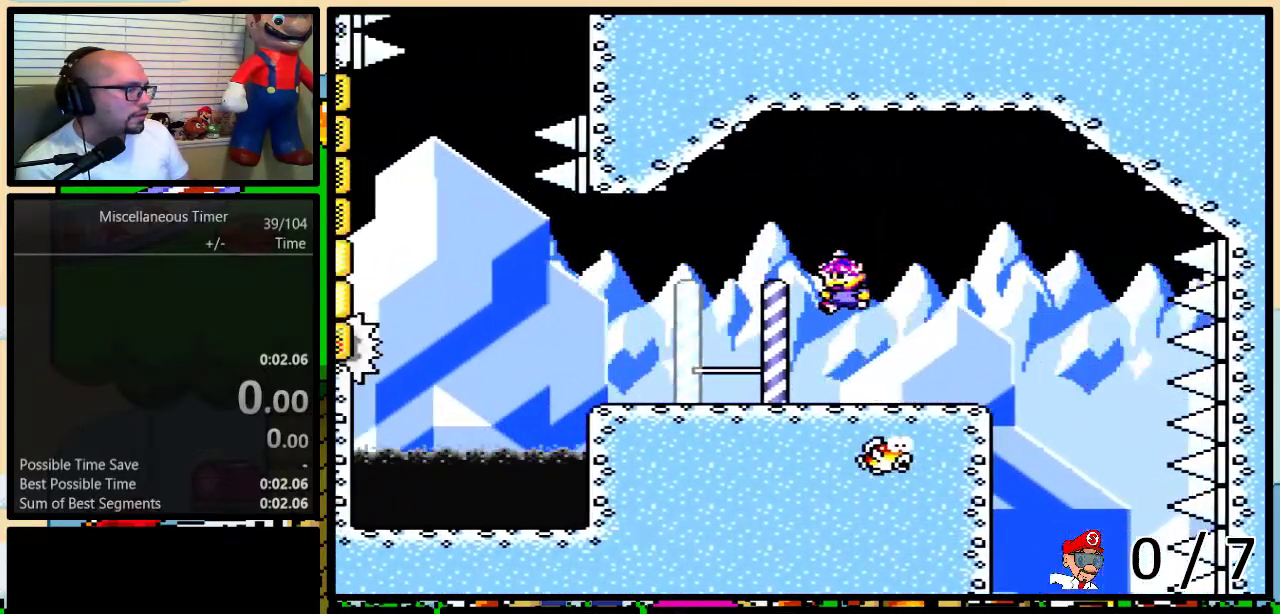
{"buttons": ["Y"], "events": [[233, "START", "down"], [417, "DPAD_LEFT", "up"], [450, "START", "up"]]}
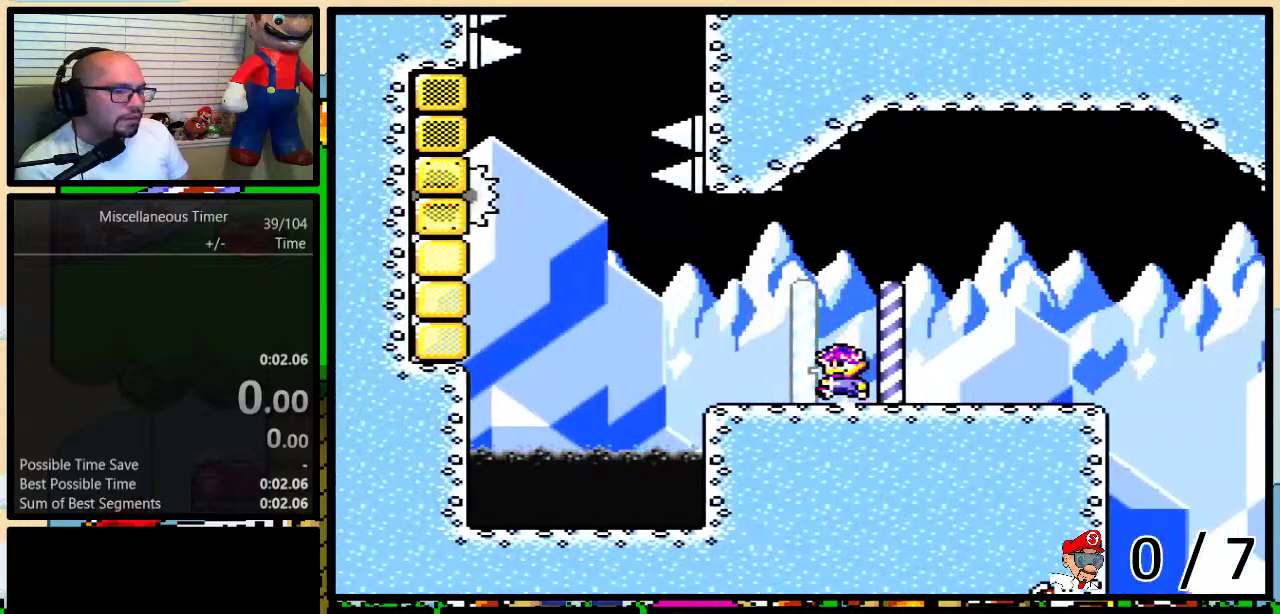
{"buttons": ["Y"], "events": []}
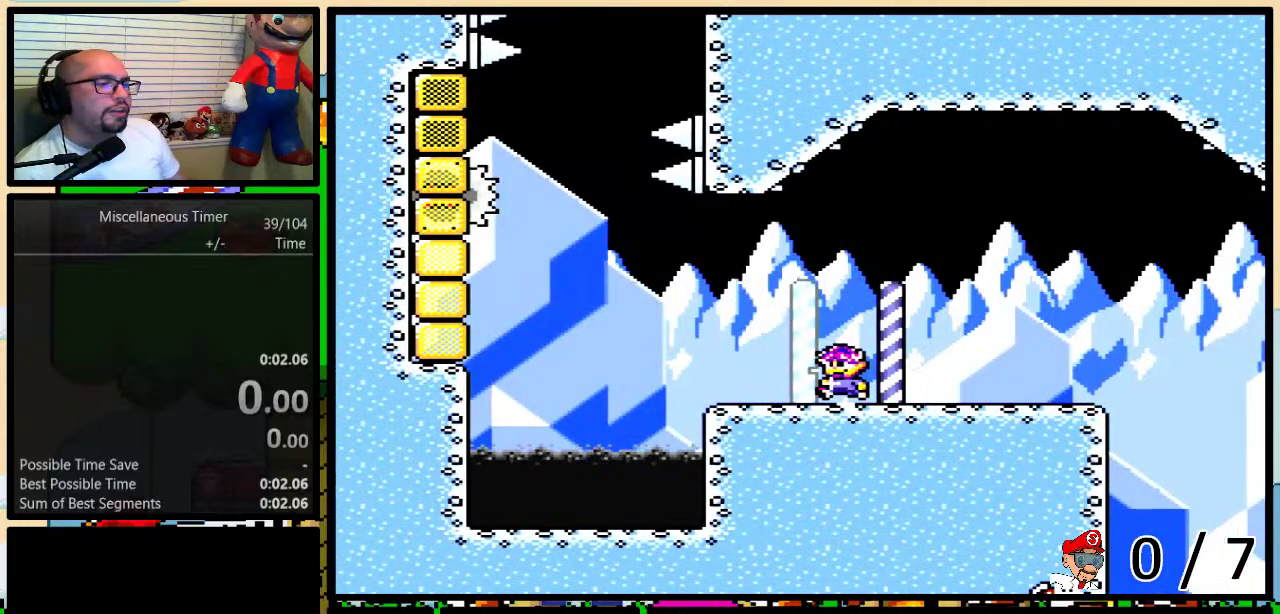
{"buttons": ["Y"], "events": []}
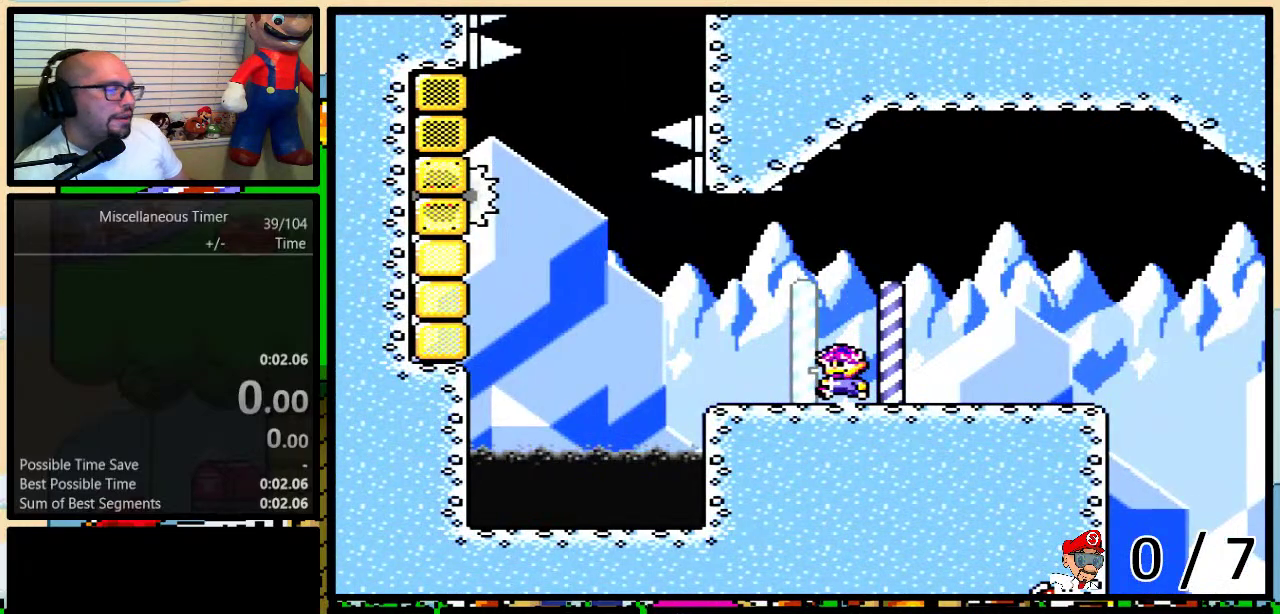
{"buttons": ["Y"], "events": []}